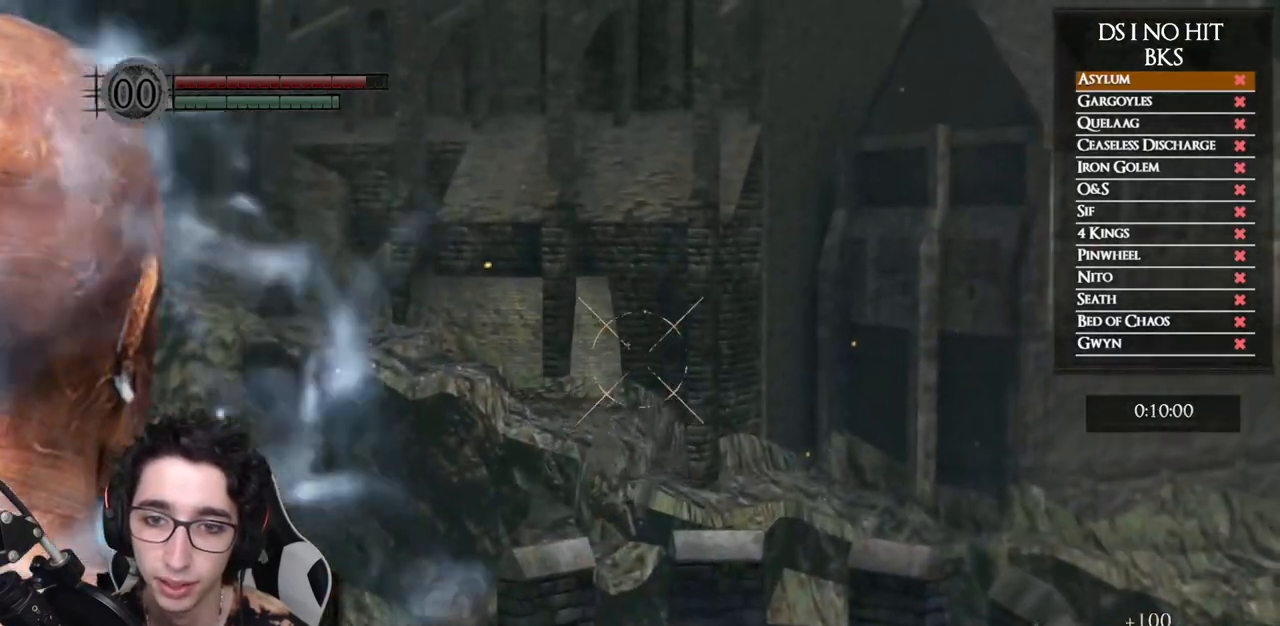
Gameplay with a controller (Xbox layout); each line is a JSON object with the inputs held at the frame after it. "events" lists button and stick changes between this image and that frame as [ms after this image, input, new state], when the widget could be followed in between. Not read: L2 R2.
{"buttons": [], "left_stick": "center", "right_stick": "up-right", "events": []}
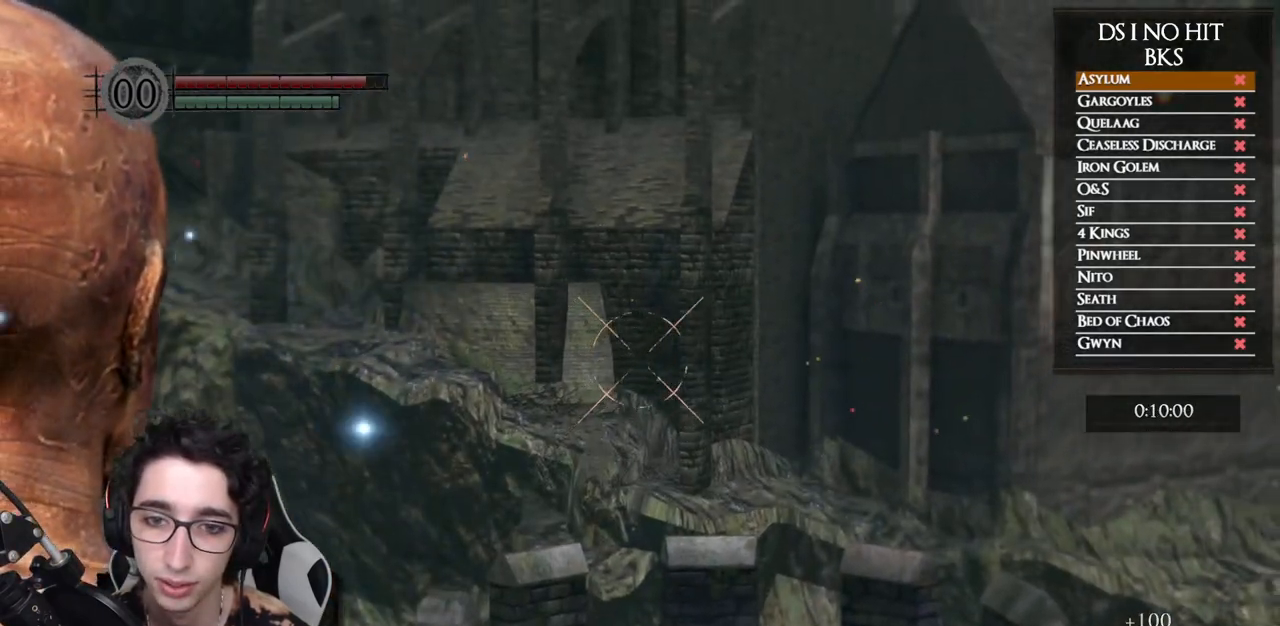
{"buttons": [], "left_stick": "center", "right_stick": "center", "events": [[233, "right_stick", "center"]]}
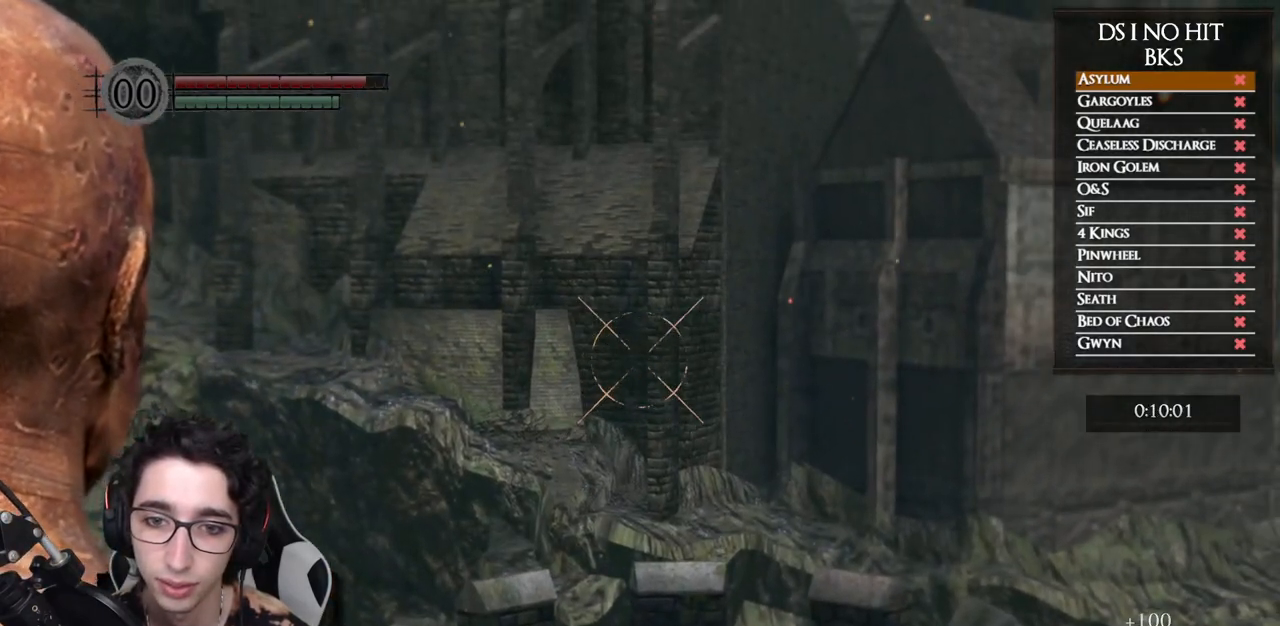
{"buttons": [], "left_stick": "center", "right_stick": "center", "events": [[133, "right_stick", "up-right"], [250, "right_stick", "center"]]}
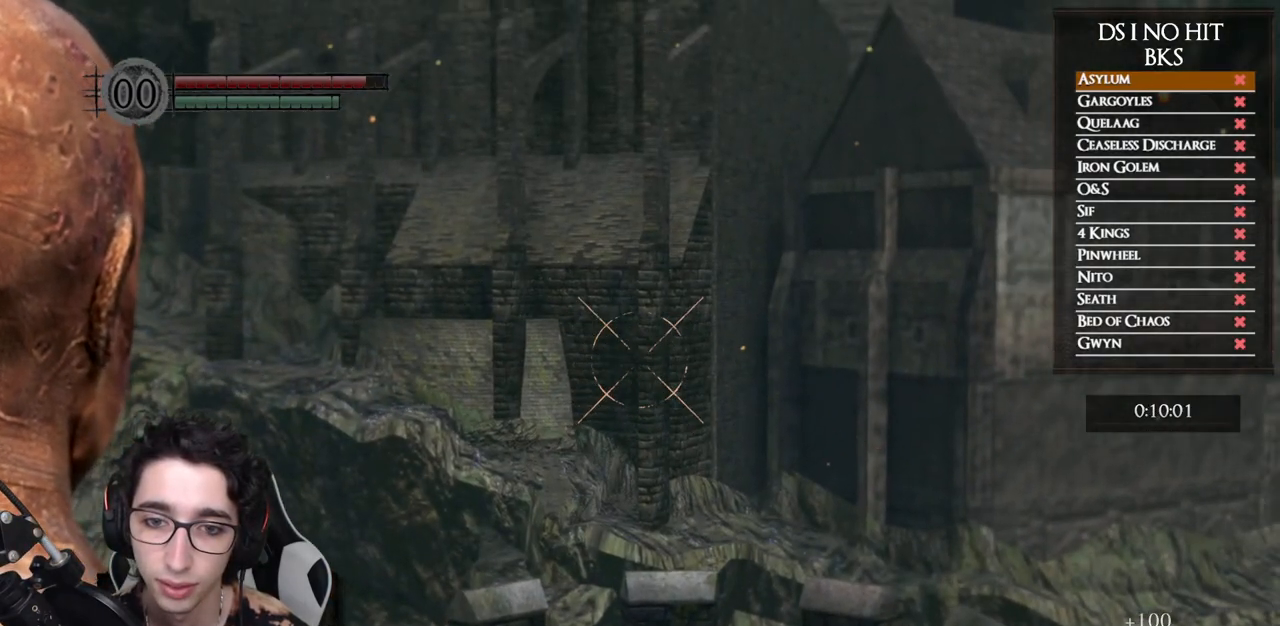
{"buttons": [], "left_stick": "center", "right_stick": "center", "events": []}
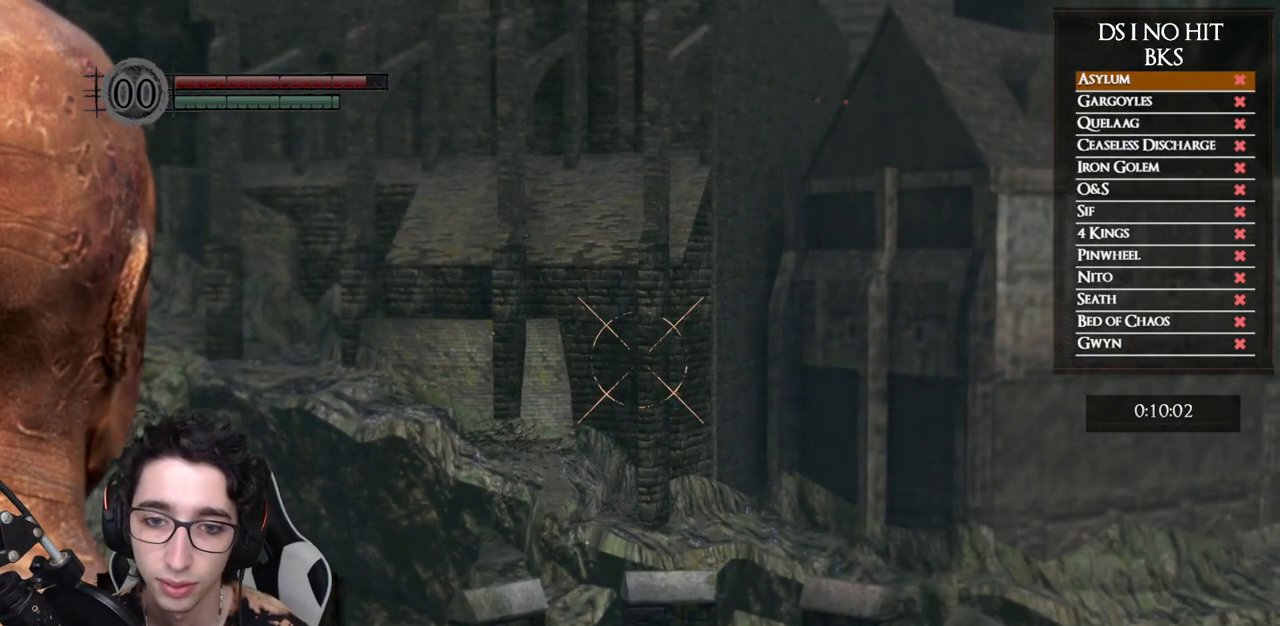
{"buttons": ["L1"], "left_stick": "center", "right_stick": "center", "events": [[483, "L1", "down"]]}
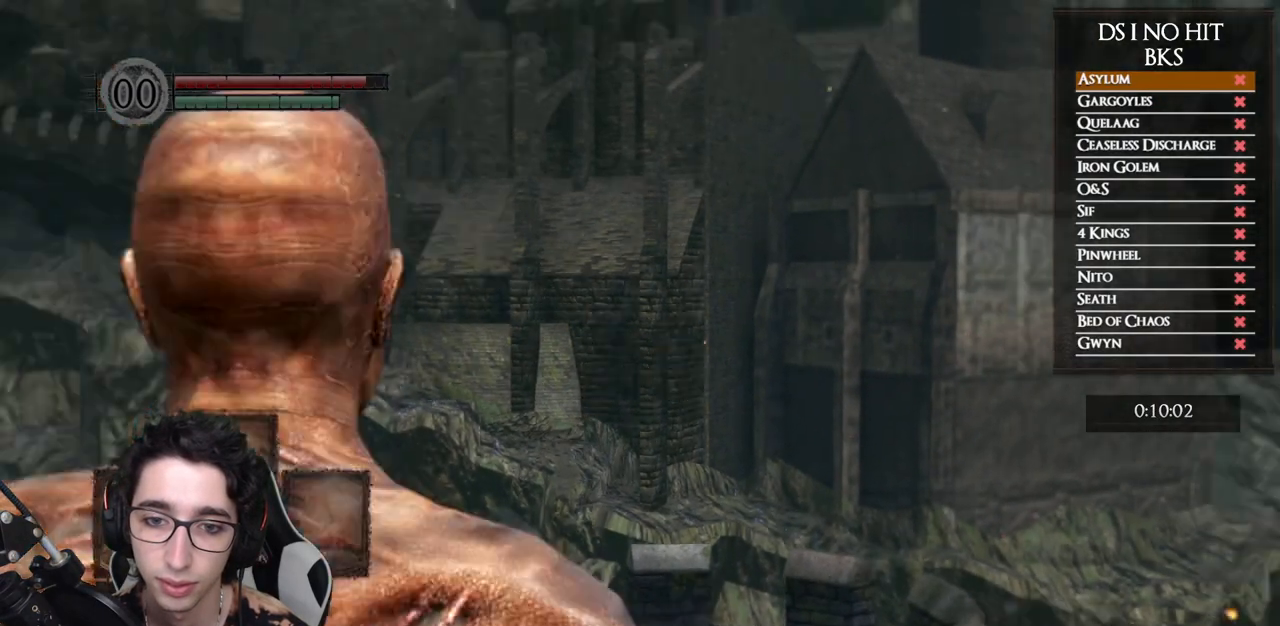
{"buttons": [], "left_stick": "center", "right_stick": "center", "events": [[83, "L1", "up"], [117, "X", "down"], [183, "X", "up"]]}
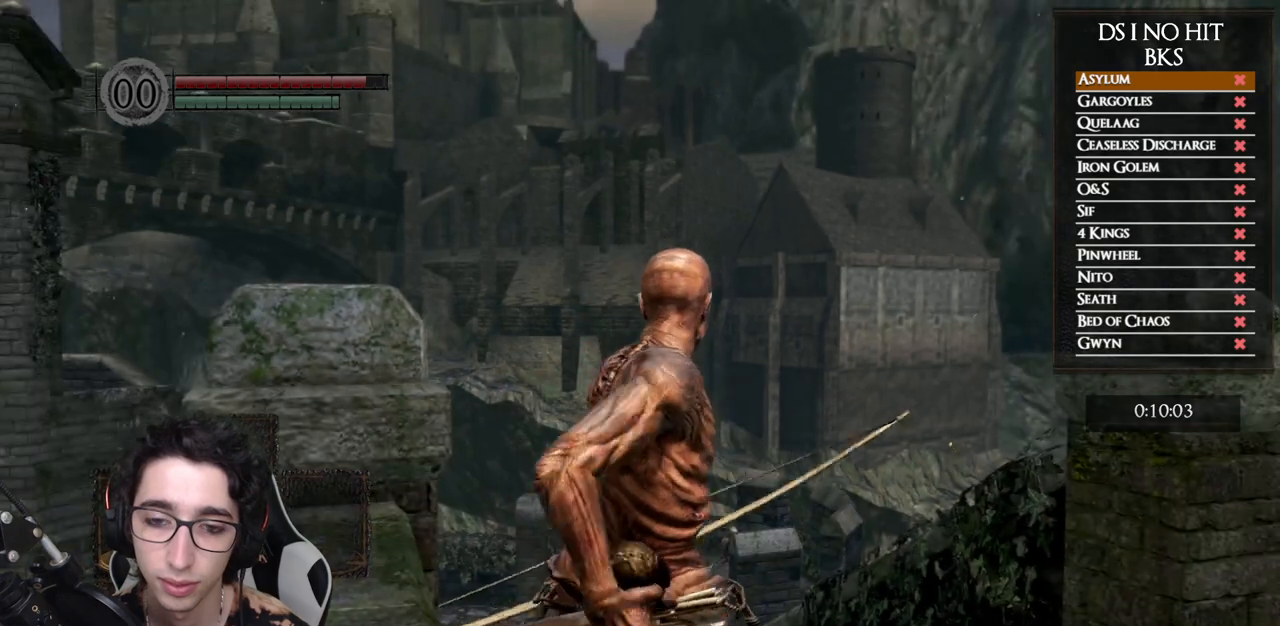
{"buttons": [], "left_stick": "center", "right_stick": "center", "events": []}
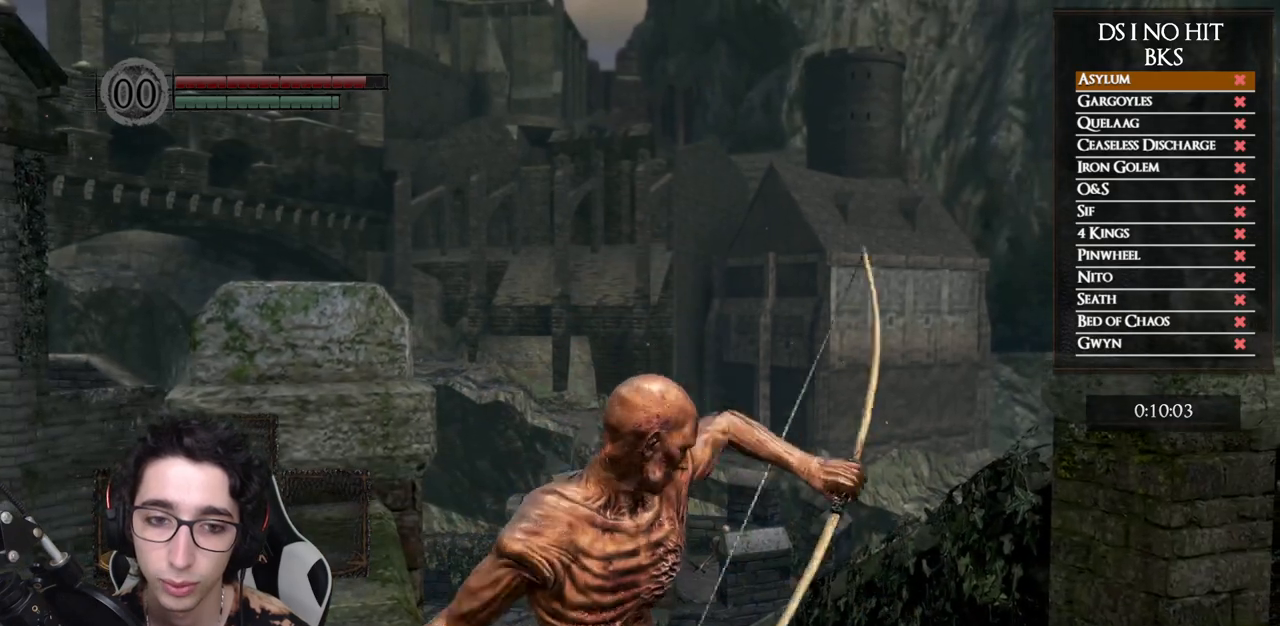
{"buttons": [], "left_stick": "center", "right_stick": "center", "events": []}
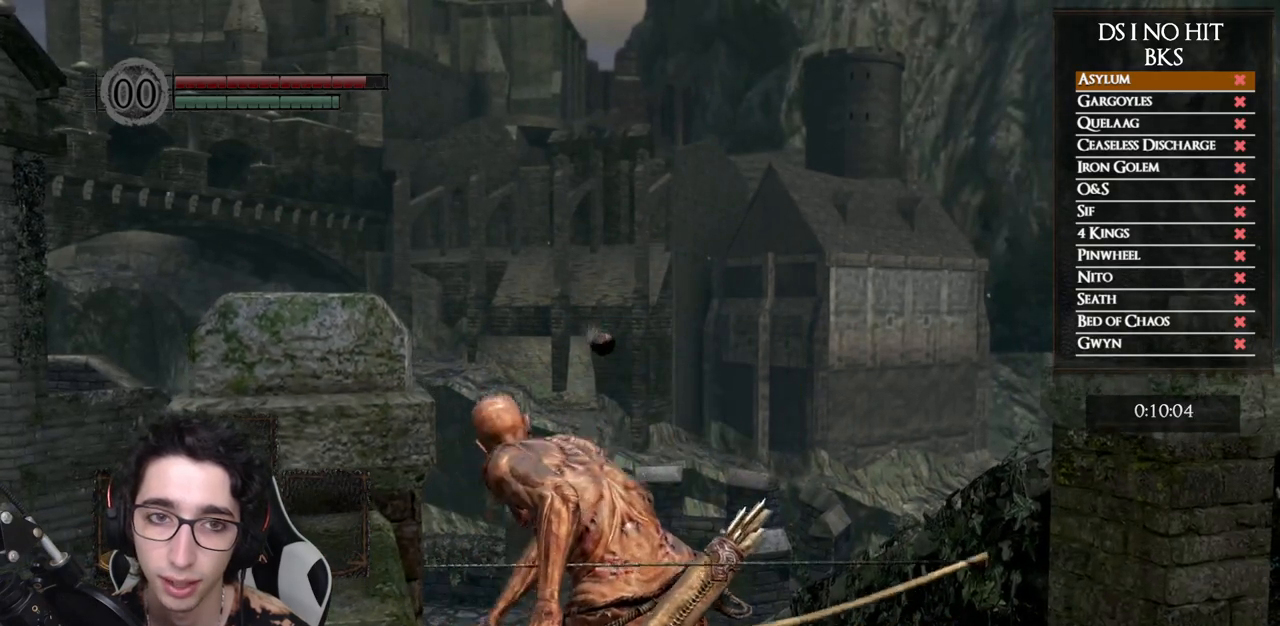
{"buttons": [], "left_stick": "down-left", "right_stick": "center", "events": [[17, "right_stick", "down"], [233, "right_stick", "center"], [483, "left_stick", "down-left"]]}
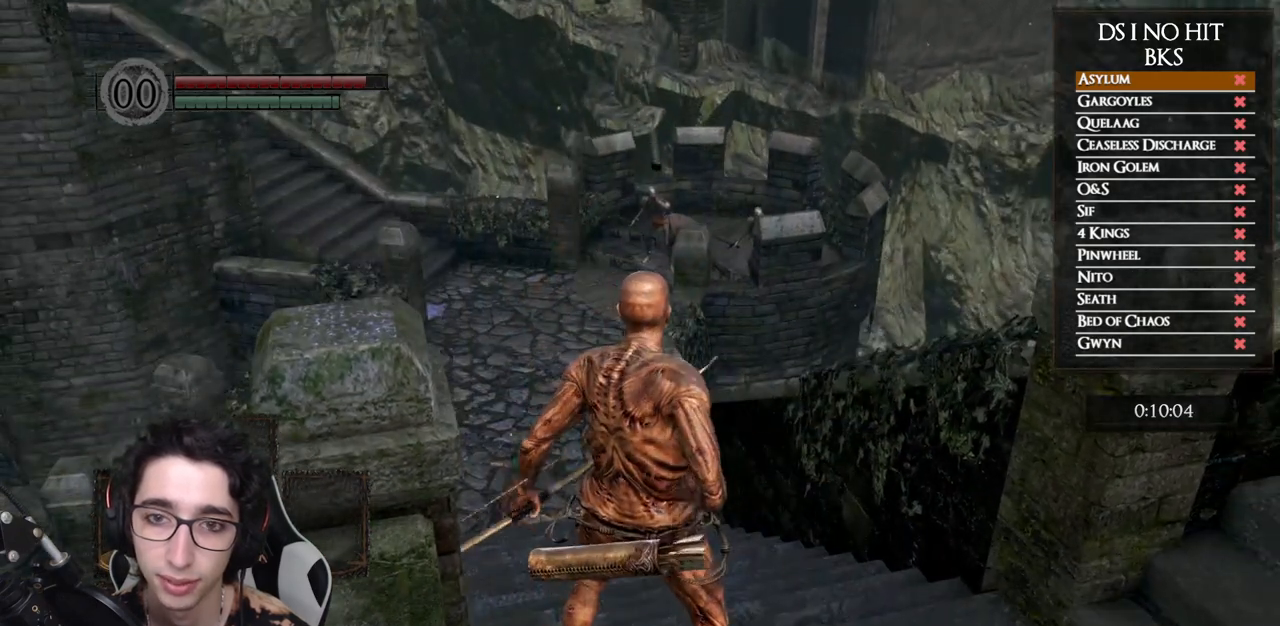
{"buttons": [], "left_stick": "left", "right_stick": "center", "events": [[417, "left_stick", "left"]]}
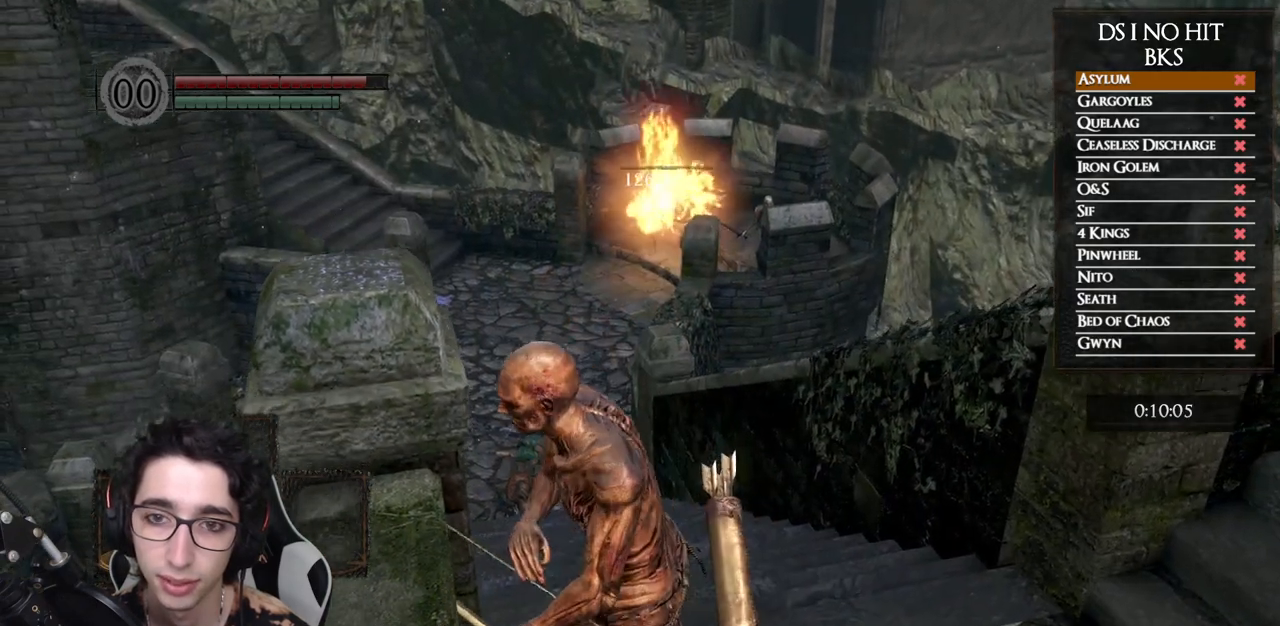
{"buttons": [], "left_stick": "left", "right_stick": "center", "events": []}
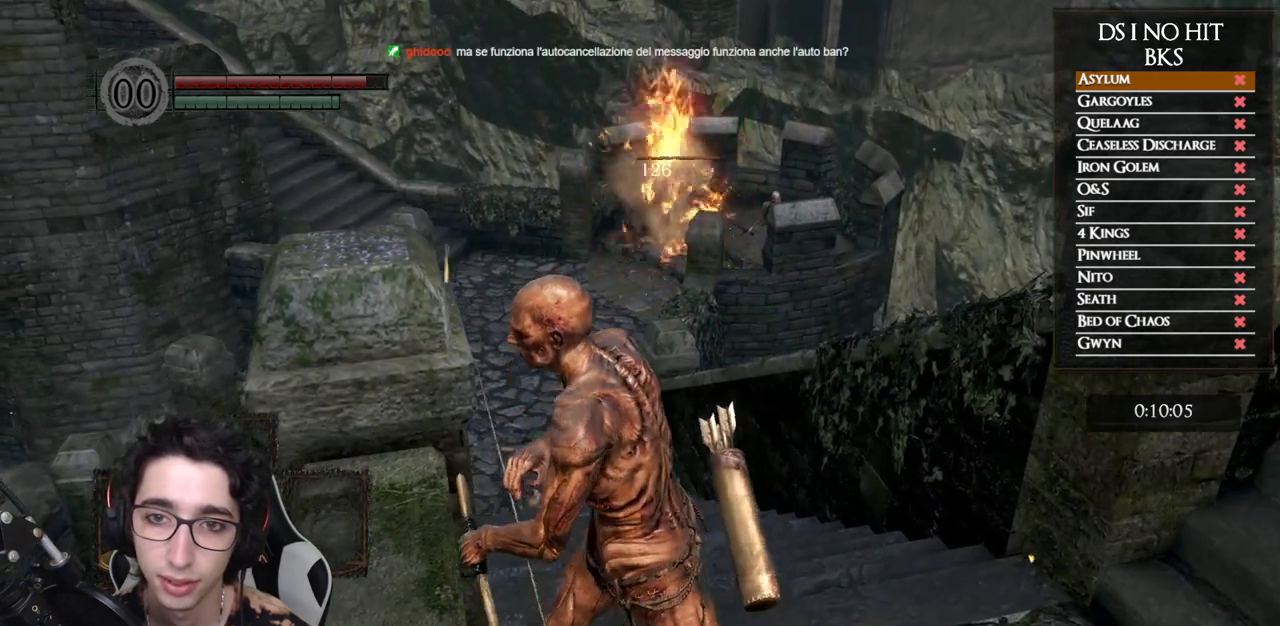
{"buttons": ["L1"], "left_stick": "center", "right_stick": "center", "events": [[83, "left_stick", "center"], [167, "right_stick", "up"], [300, "right_stick", "center"], [417, "L1", "down"]]}
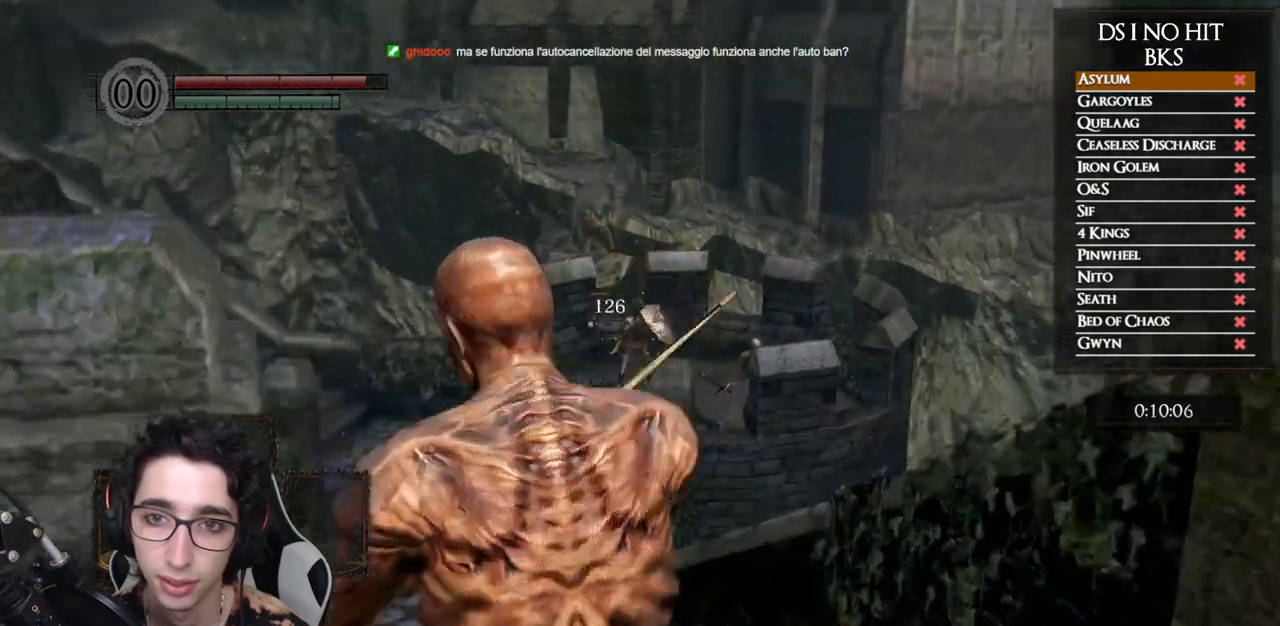
{"buttons": [], "left_stick": "center", "right_stick": "up-right", "events": [[33, "right_stick", "up-right"], [50, "L1", "up"]]}
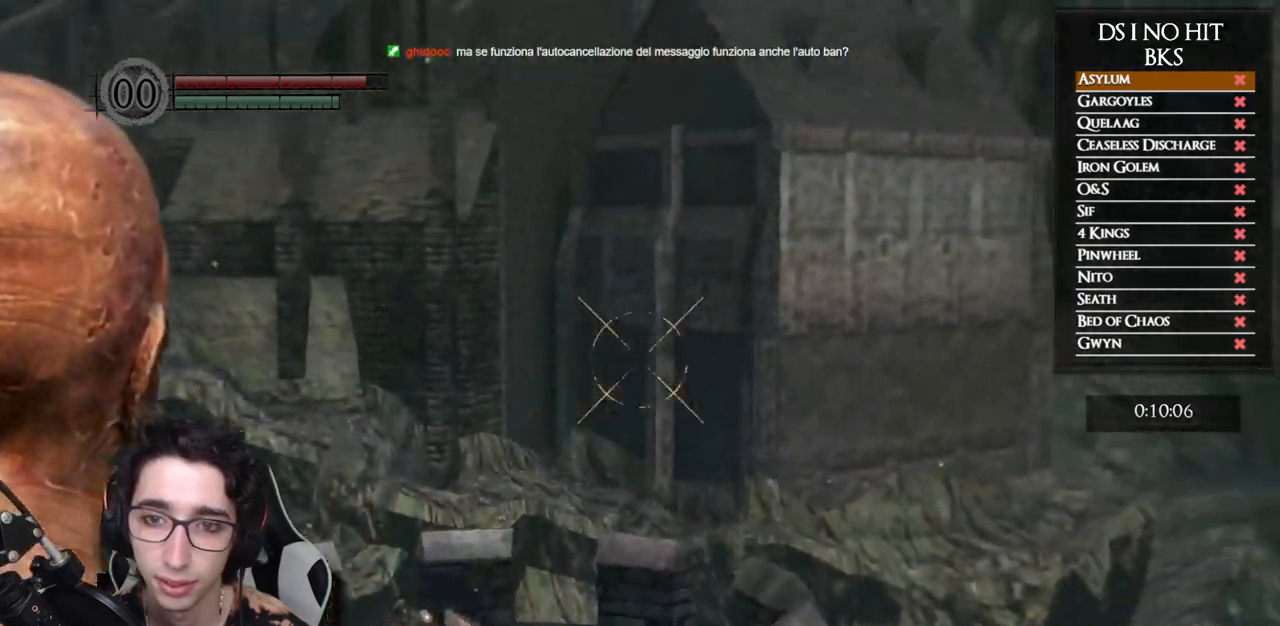
{"buttons": [], "left_stick": "center", "right_stick": "center", "events": [[33, "right_stick", "center"], [183, "right_stick", "down-left"], [283, "right_stick", "center"], [400, "right_stick", "up"], [500, "right_stick", "center"]]}
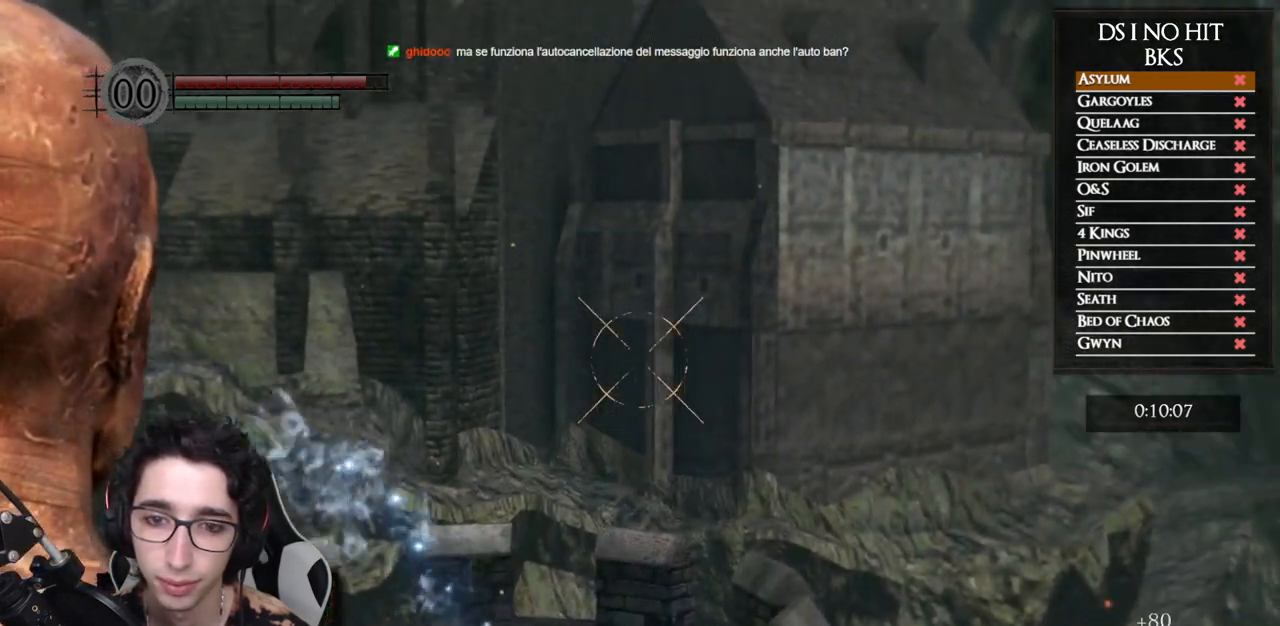
{"buttons": [], "left_stick": "center", "right_stick": "center", "events": [[300, "right_stick", "down-right"], [367, "right_stick", "center"]]}
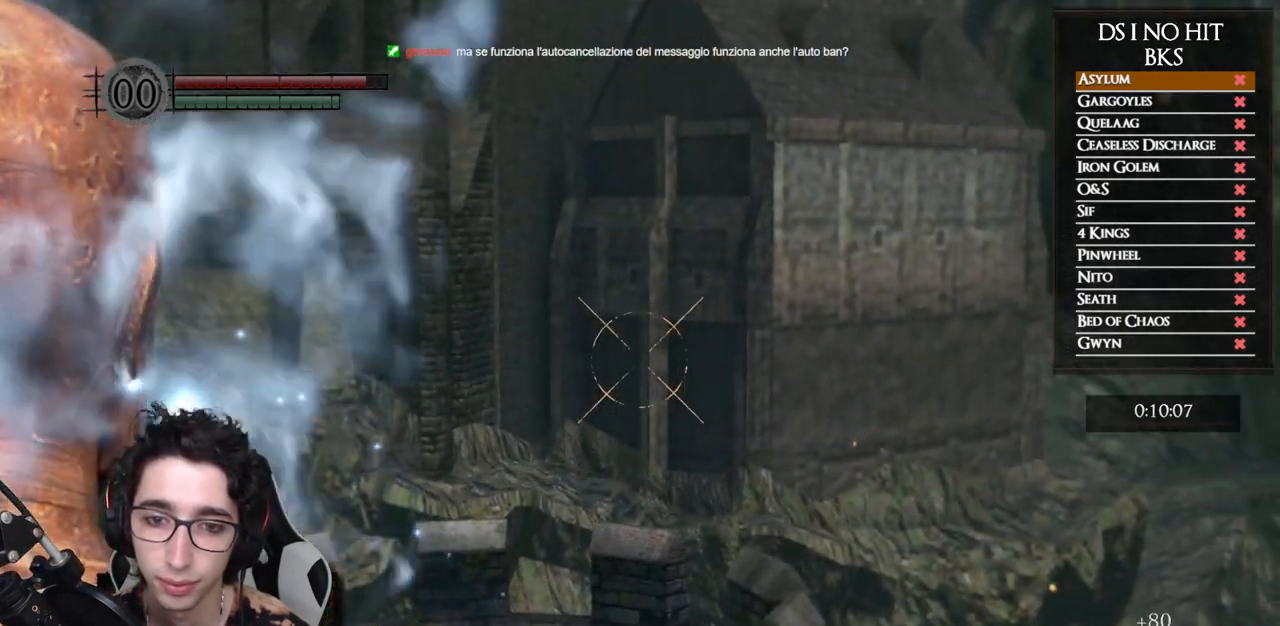
{"buttons": [], "left_stick": "center", "right_stick": "up-right", "events": [[100, "right_stick", "up"], [150, "right_stick", "center"], [500, "right_stick", "up-right"]]}
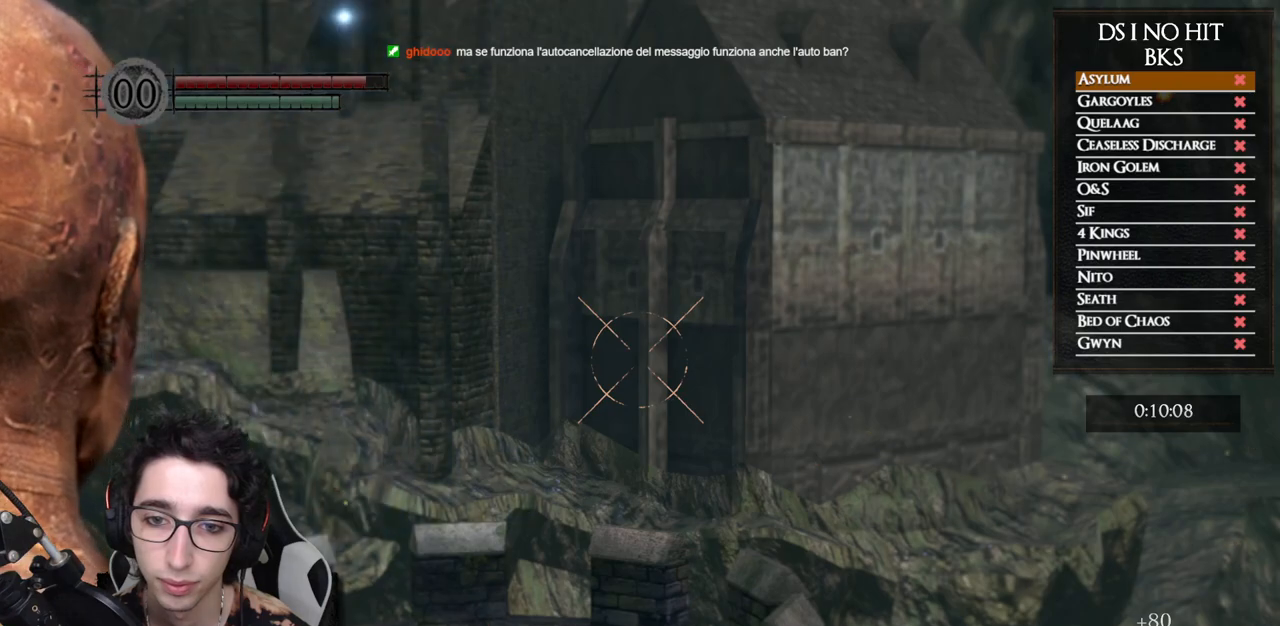
{"buttons": [], "left_stick": "center", "right_stick": "center", "events": [[117, "right_stick", "center"]]}
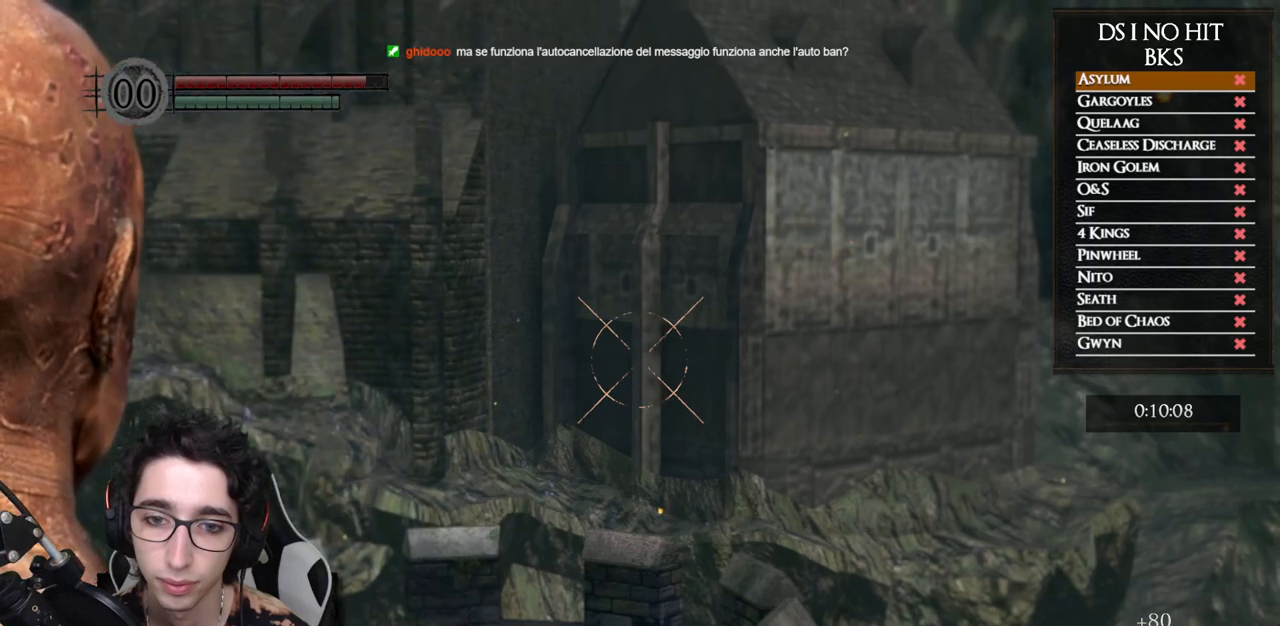
{"buttons": ["X"], "left_stick": "center", "right_stick": "center", "events": [[33, "L1", "down"], [133, "L1", "up"], [467, "X", "down"]]}
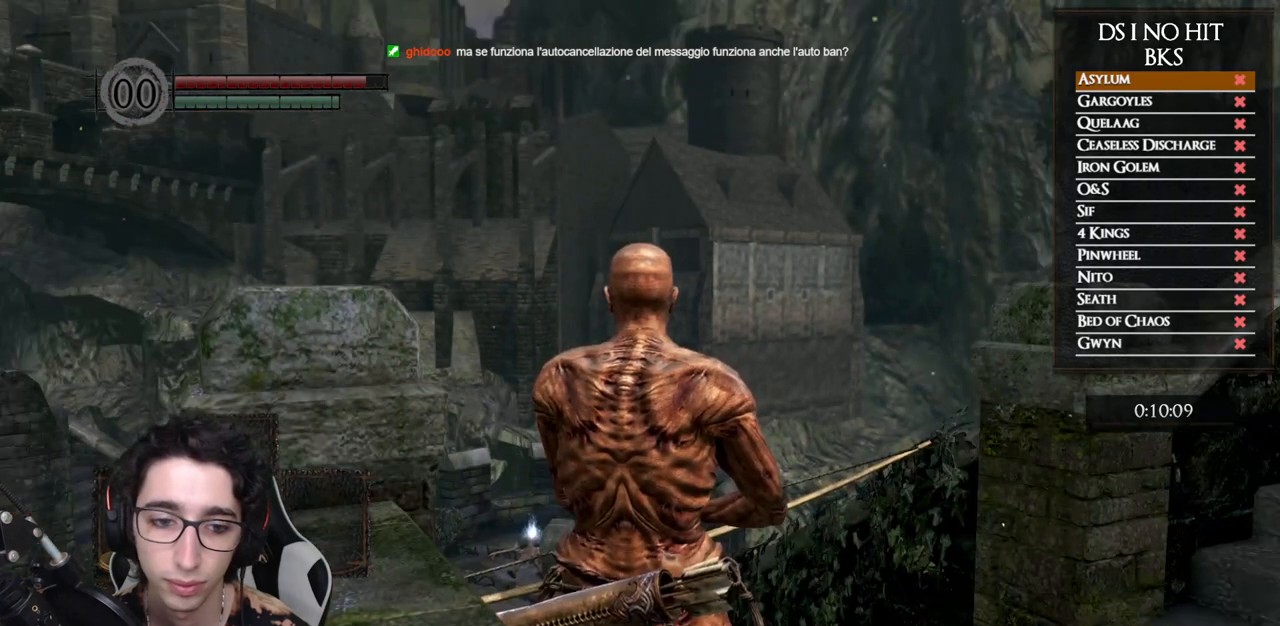
{"buttons": [], "left_stick": "center", "right_stick": "center", "events": [[33, "X", "up"]]}
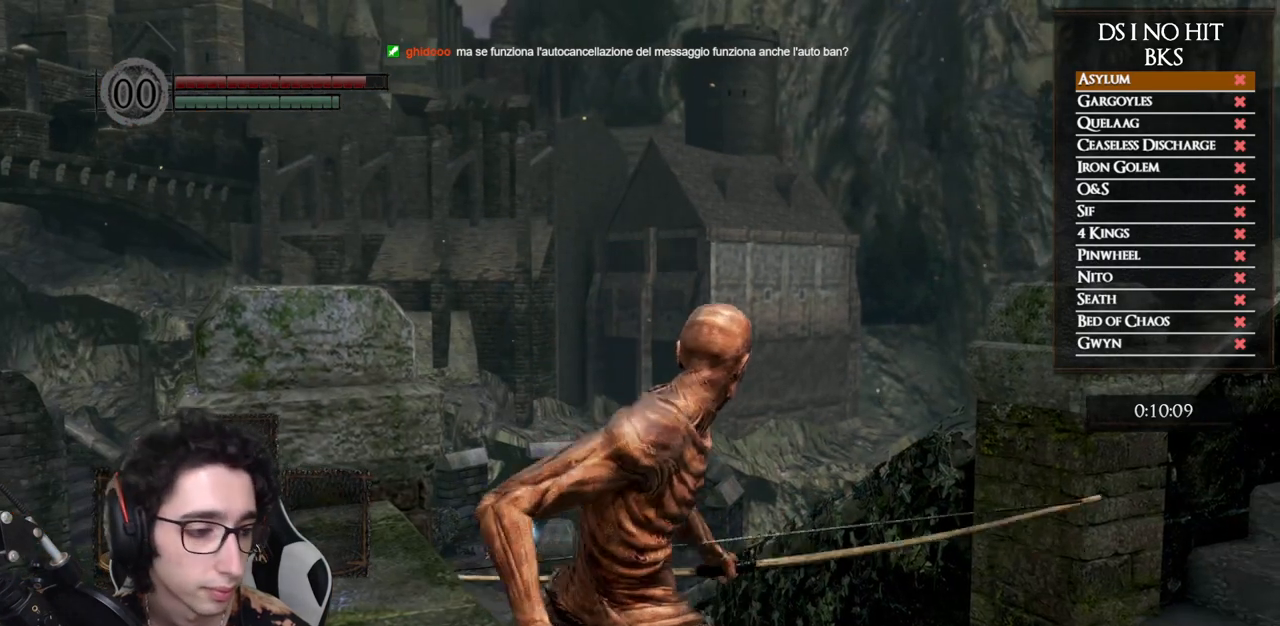
{"buttons": [], "left_stick": "center", "right_stick": "center", "events": []}
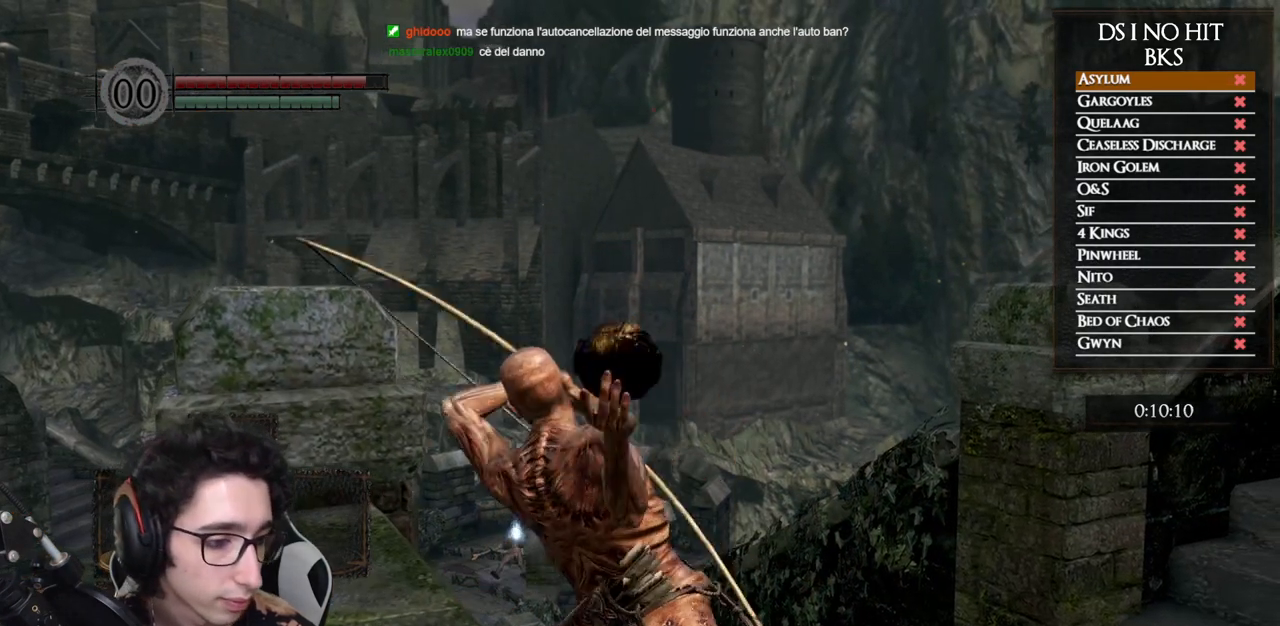
{"buttons": [], "left_stick": "center", "right_stick": "down", "events": [[367, "right_stick", "down"]]}
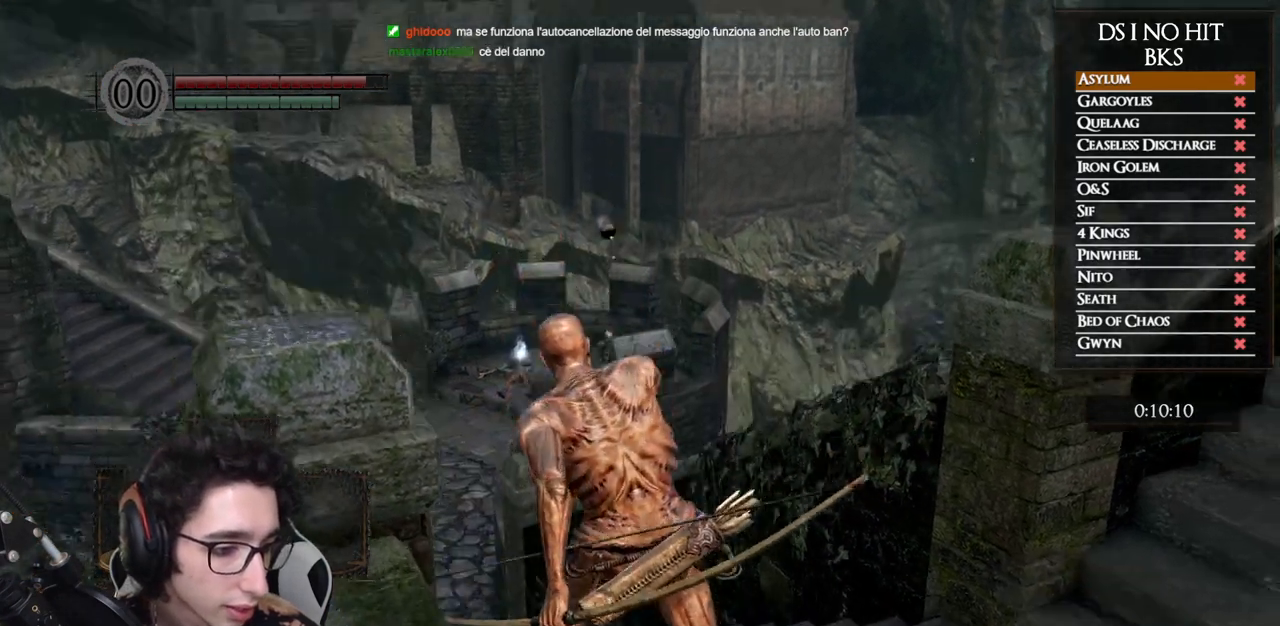
{"buttons": [], "left_stick": "center", "right_stick": "center", "events": [[83, "right_stick", "center"]]}
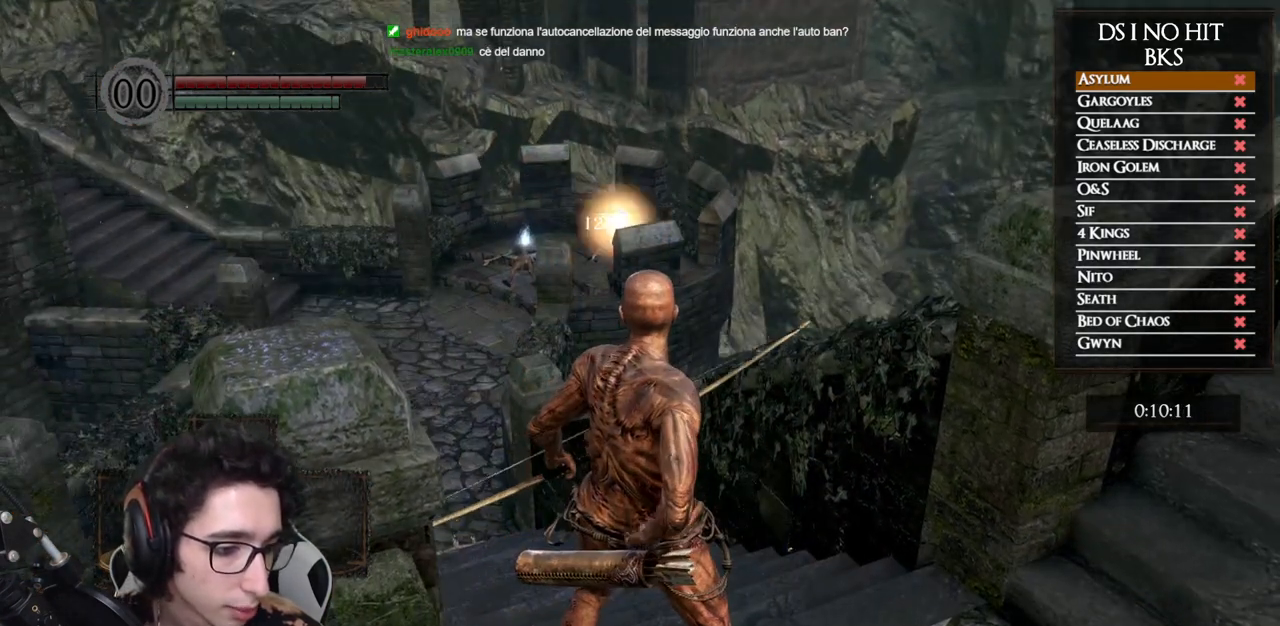
{"buttons": [], "left_stick": "center", "right_stick": "center", "events": []}
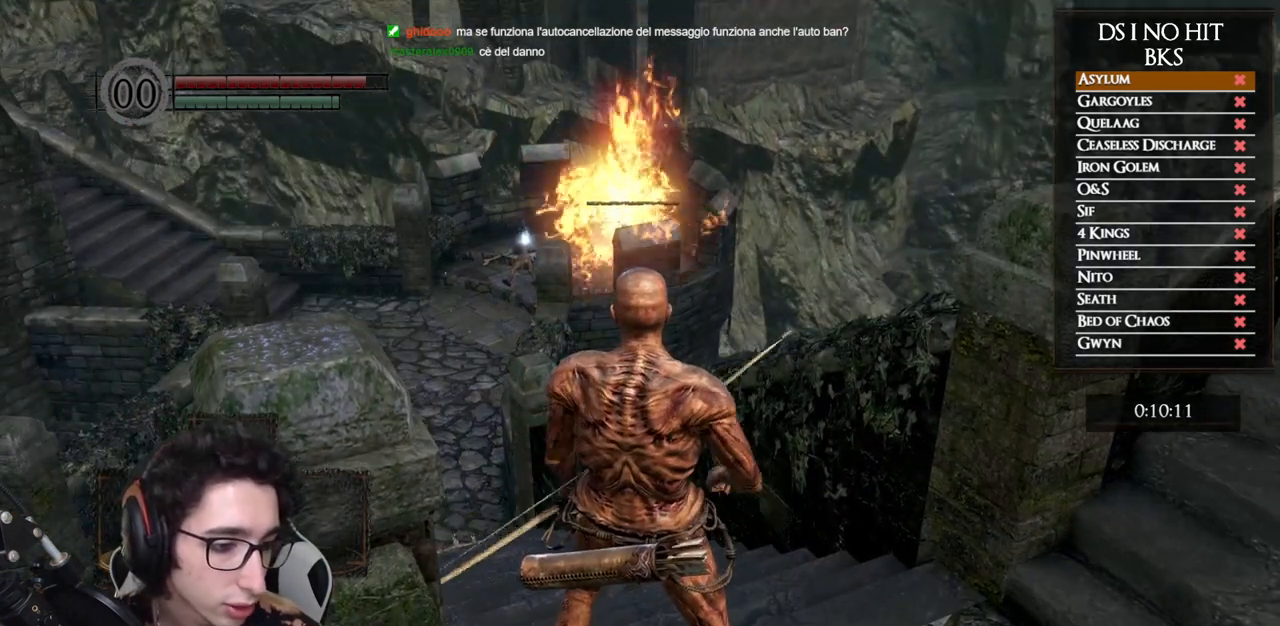
{"buttons": [], "left_stick": "center", "right_stick": "center", "events": []}
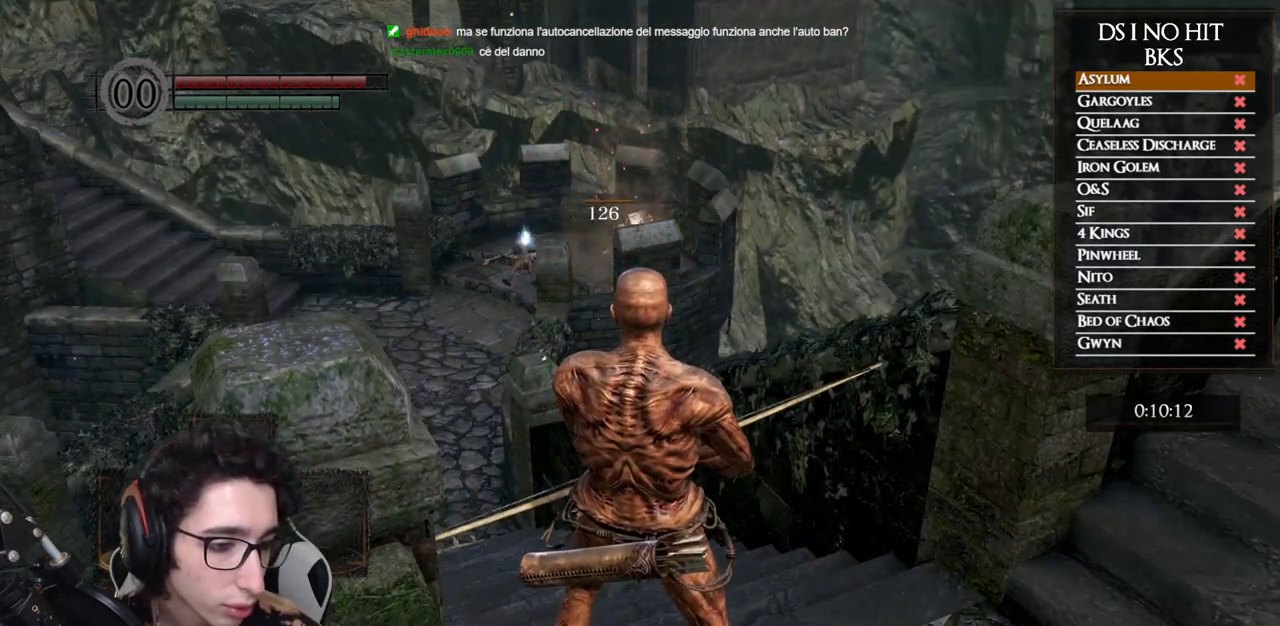
{"buttons": [], "left_stick": "center", "right_stick": "center", "events": []}
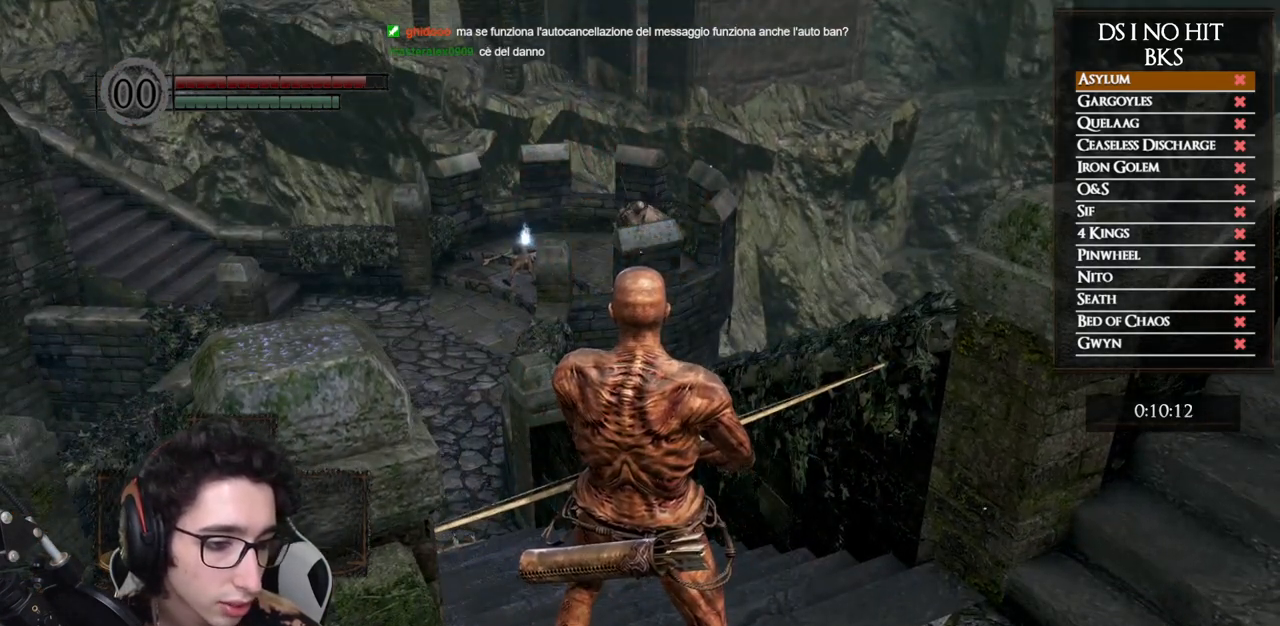
{"buttons": [], "left_stick": "center", "right_stick": "center", "events": []}
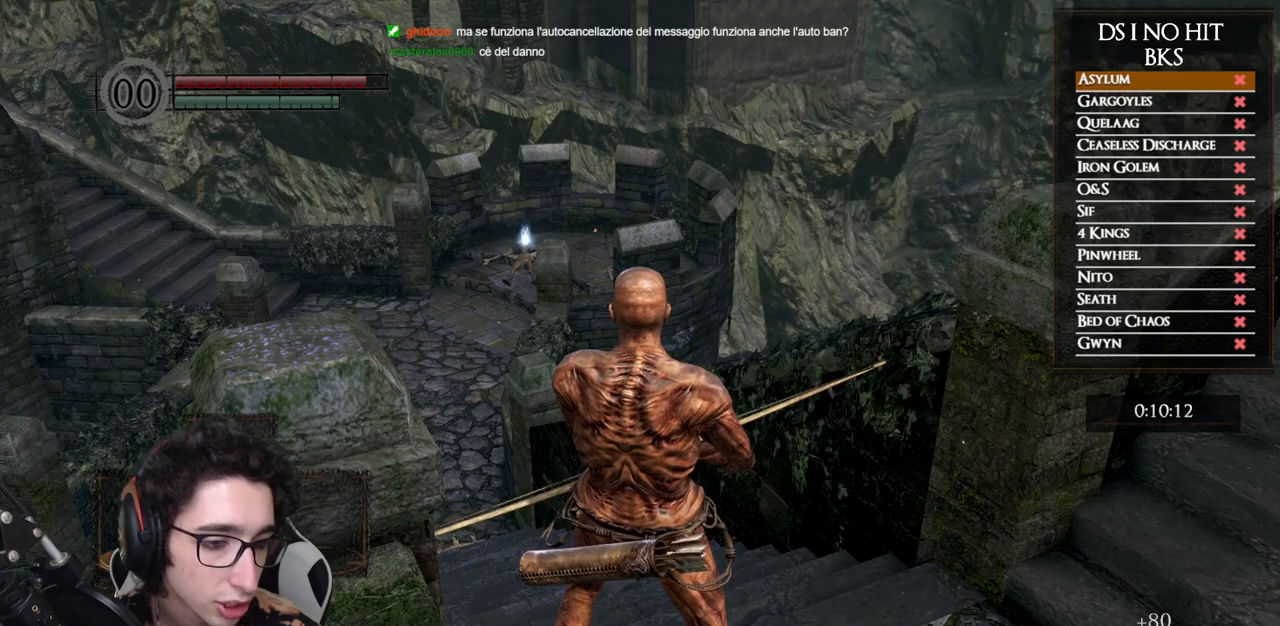
{"buttons": [], "left_stick": "center", "right_stick": "center", "events": []}
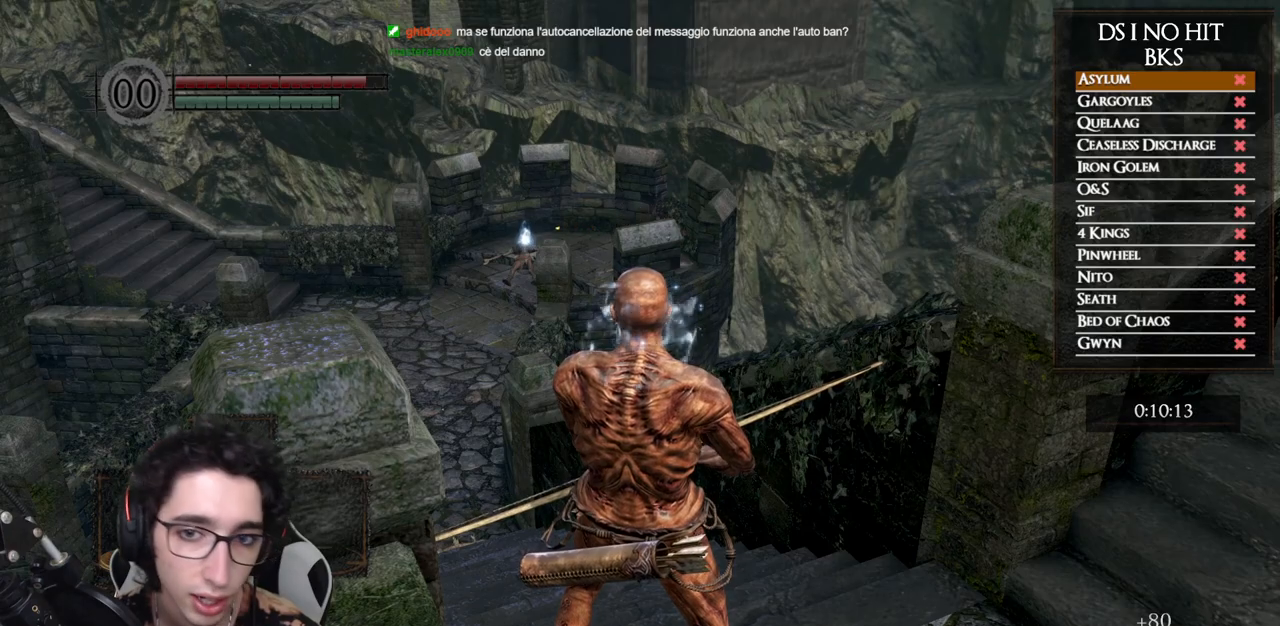
{"buttons": [], "left_stick": "center", "right_stick": "center", "events": []}